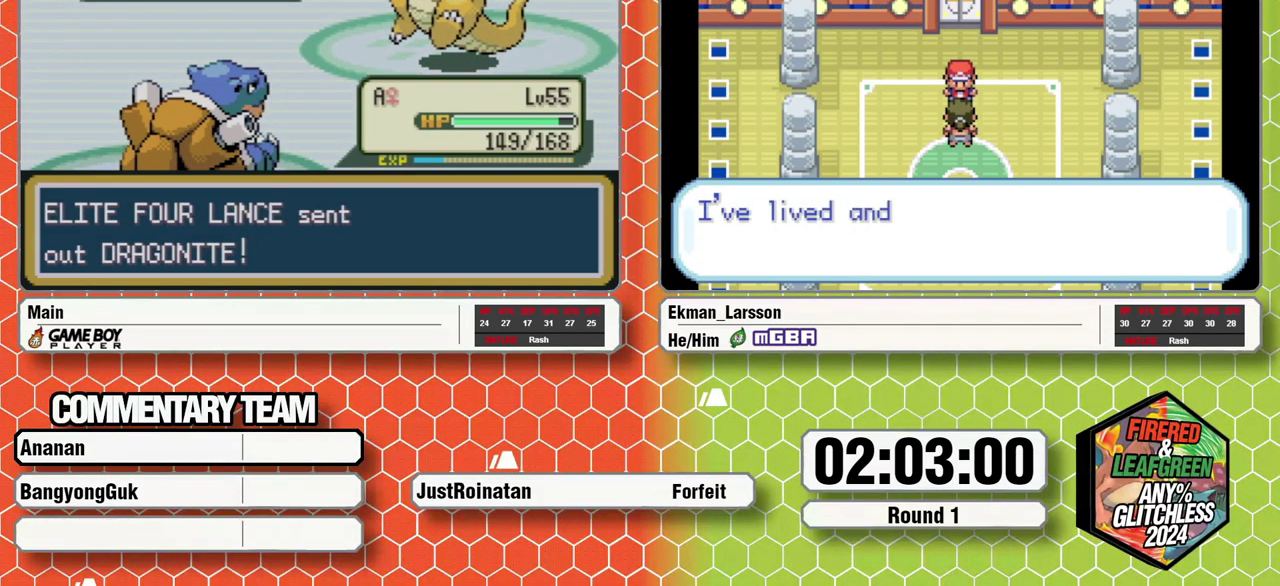
Gameplay with a controller (Nintendo layout); each line is a JSON object with the inputs held at the frame after it. "events" lists button and stick changes between this image and that frame as [ms after this image, input, new state], when the widget could be followed in between. Not read: L1 L3 R1 R3.
{"buttons": ["A"], "events": [[217, "A", "down"], [283, "A", "up"], [500, "A", "down"]]}
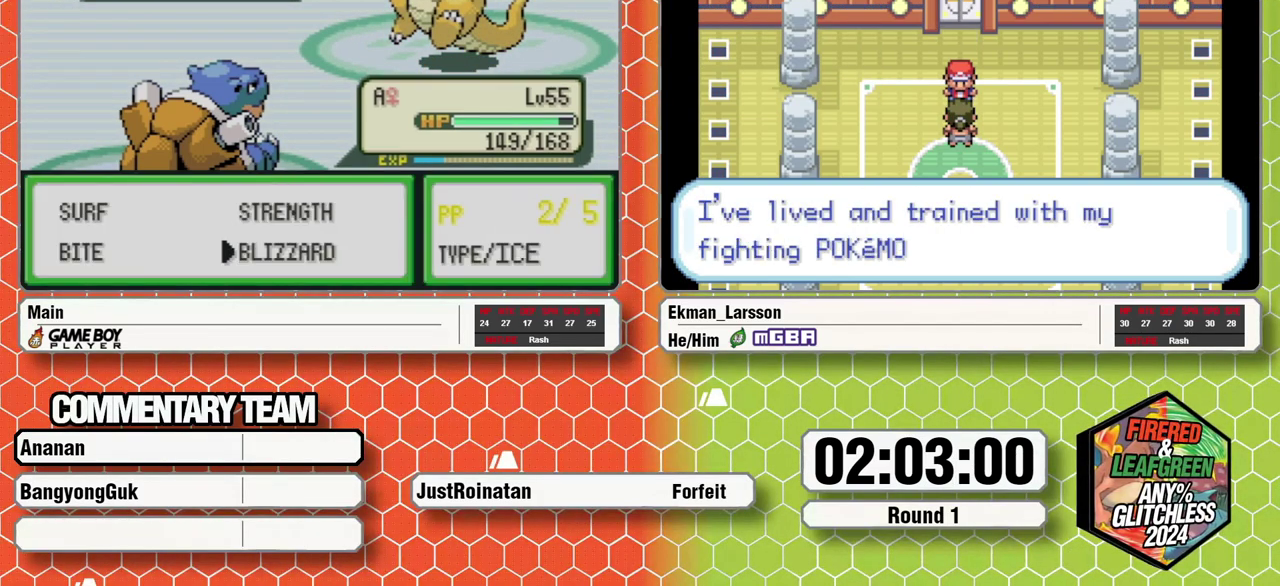
{"buttons": [], "events": [[50, "A", "up"], [100, "A", "down"], [200, "A", "up"]]}
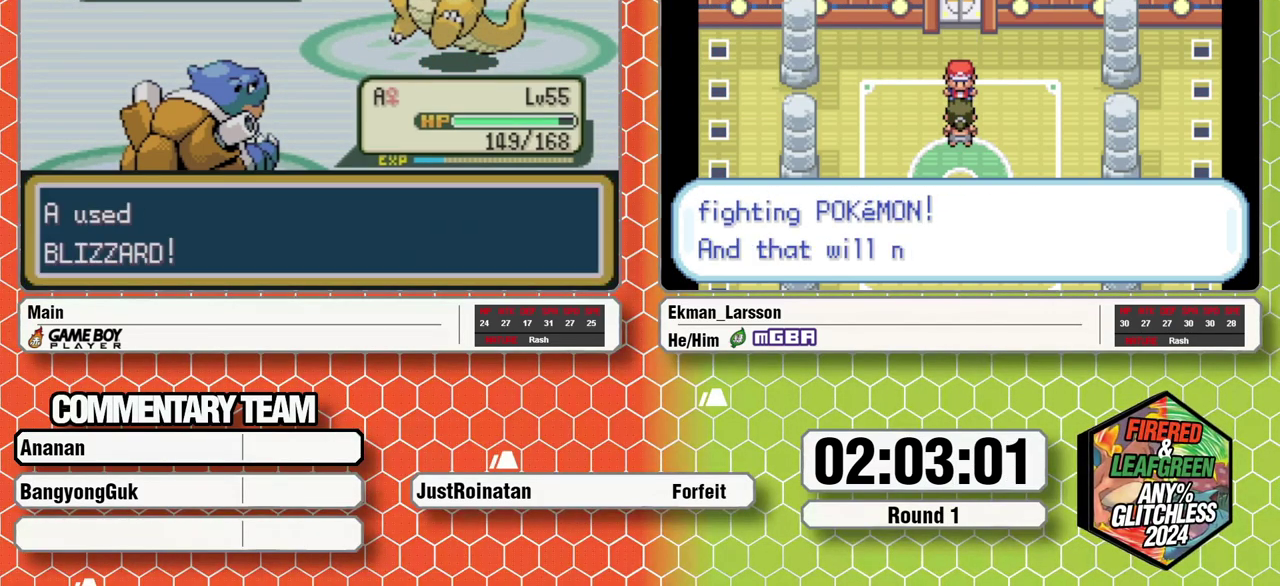
{"buttons": [], "events": []}
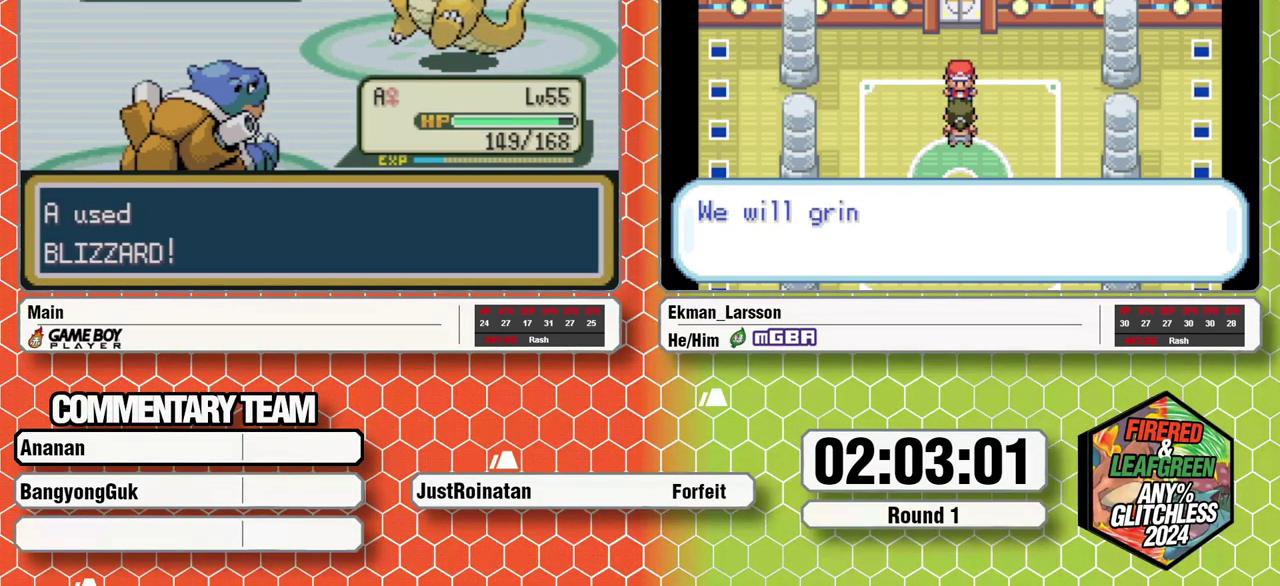
{"buttons": [], "events": []}
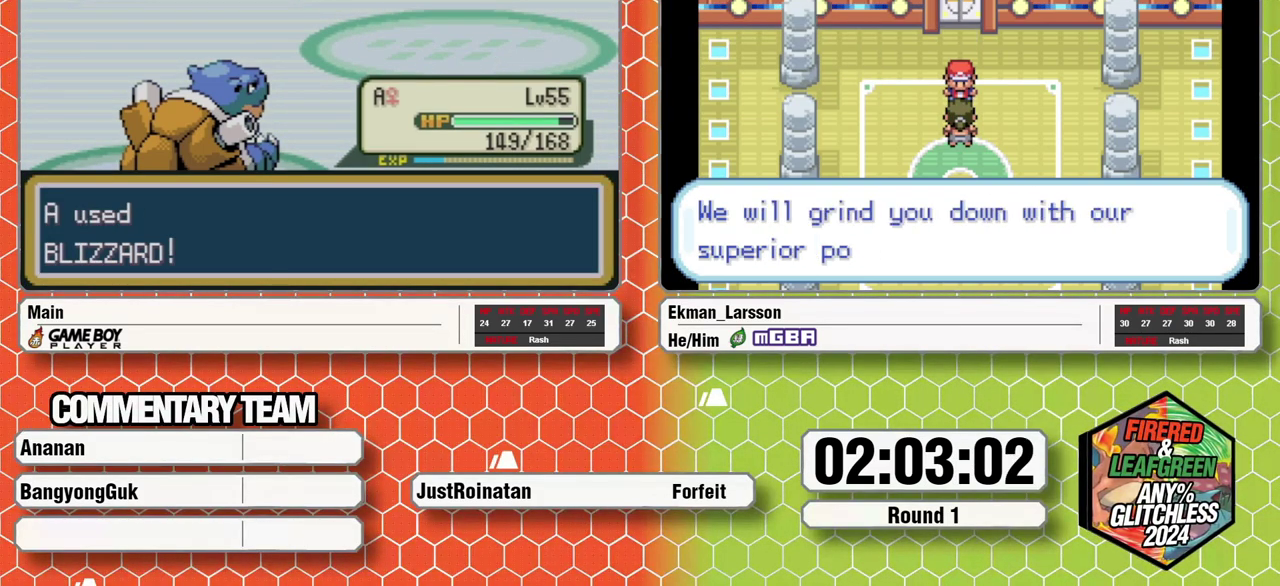
{"buttons": [], "events": []}
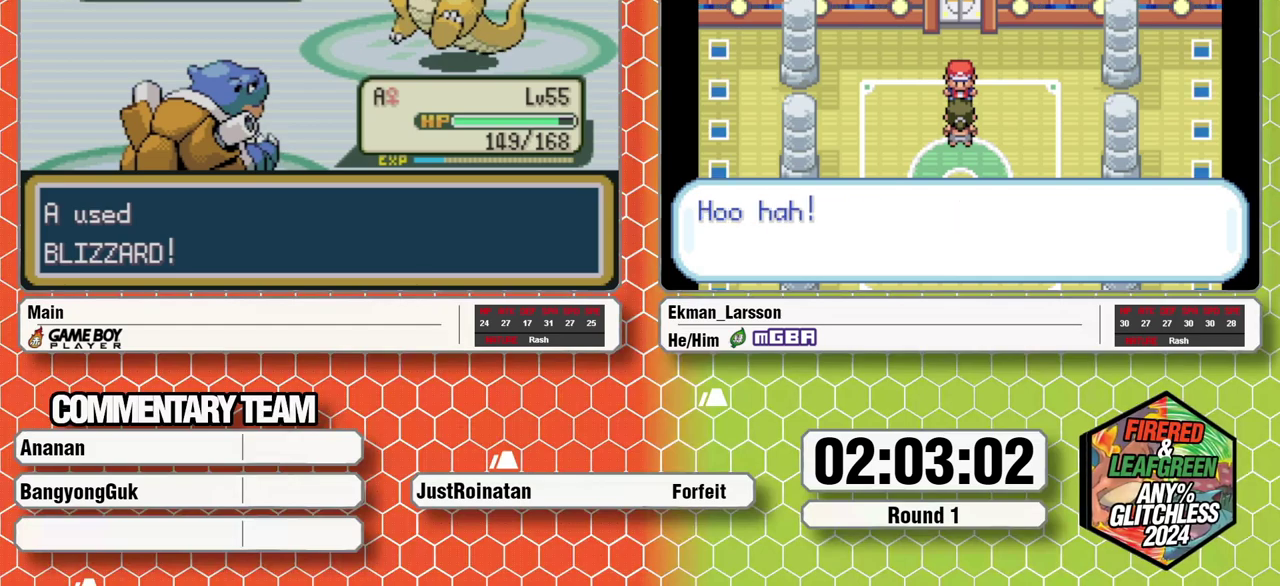
{"buttons": [], "events": []}
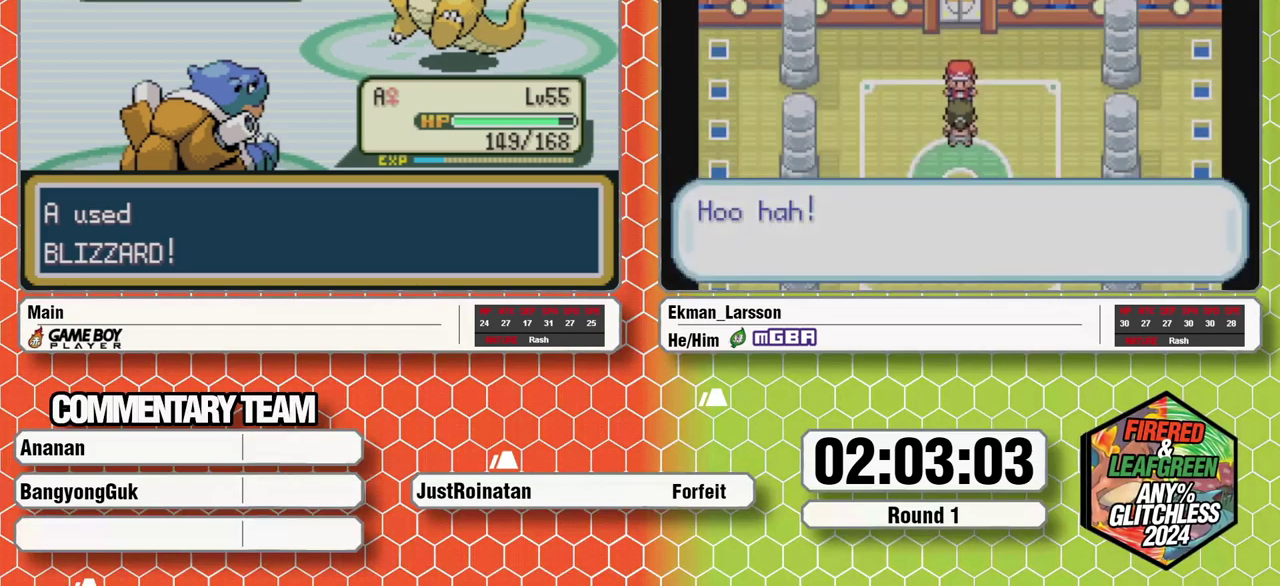
{"buttons": [], "events": []}
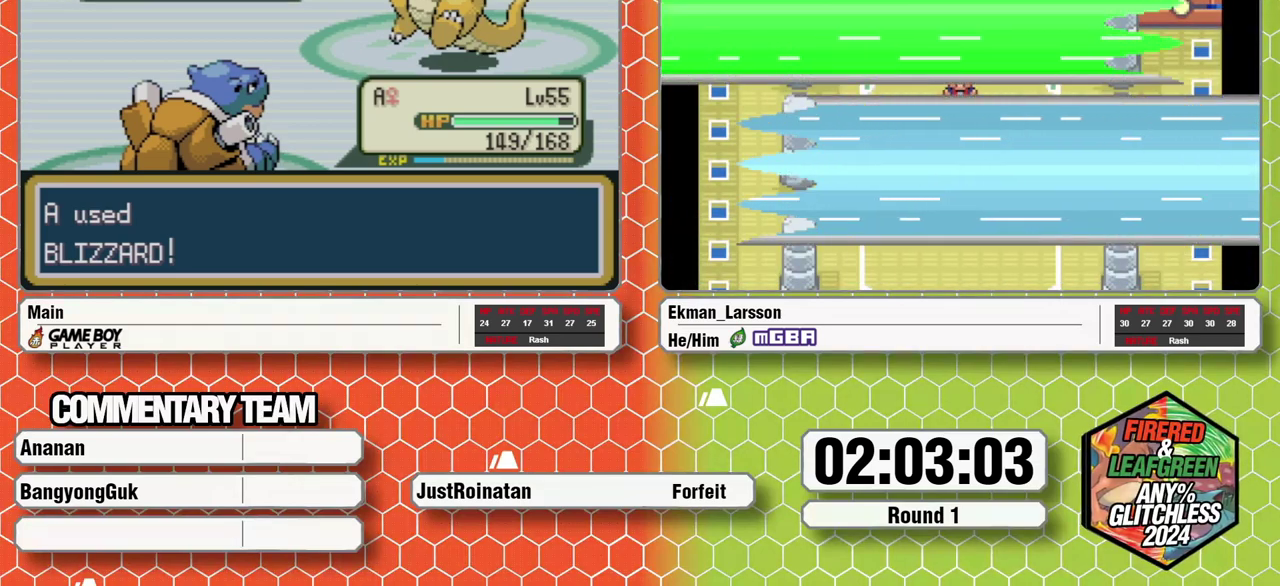
{"buttons": [], "events": []}
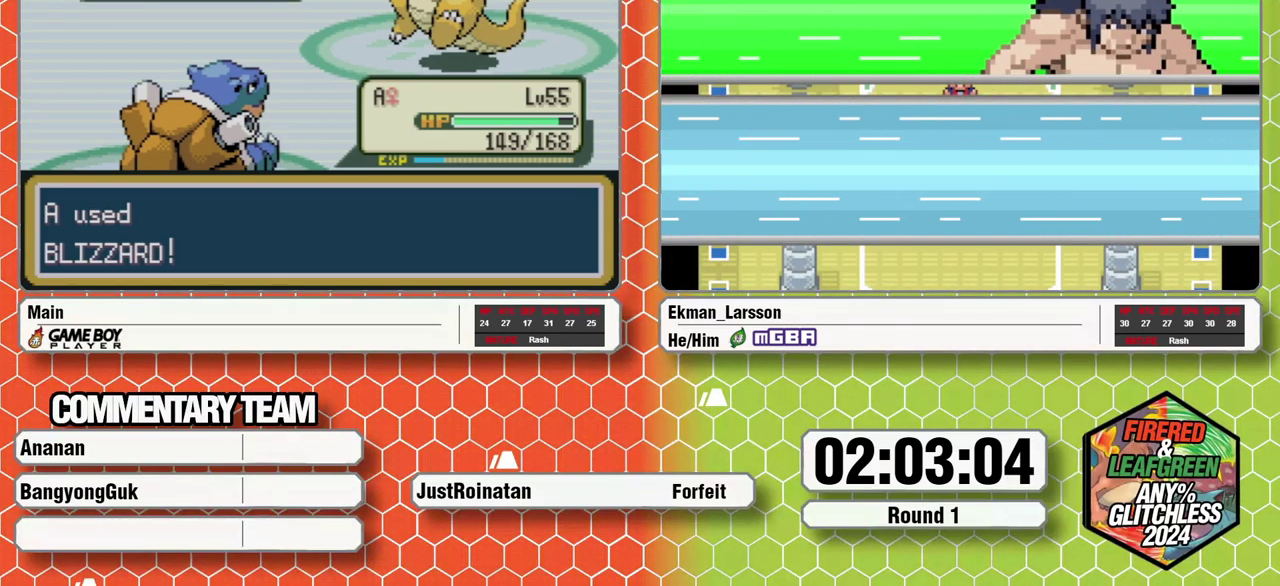
{"buttons": [], "events": []}
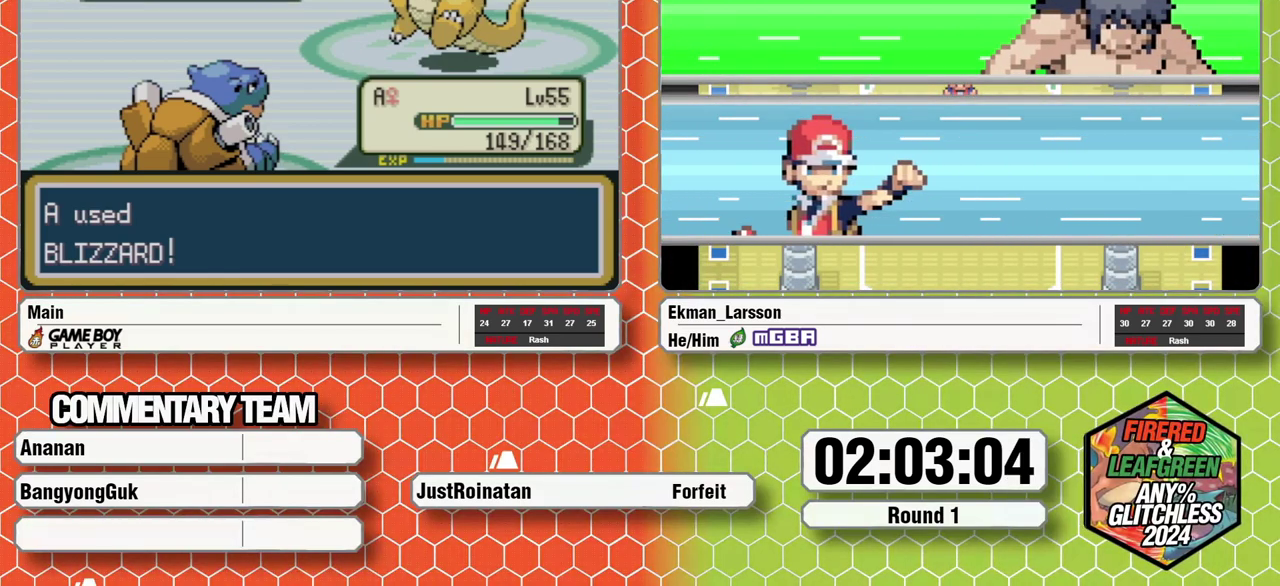
{"buttons": [], "events": []}
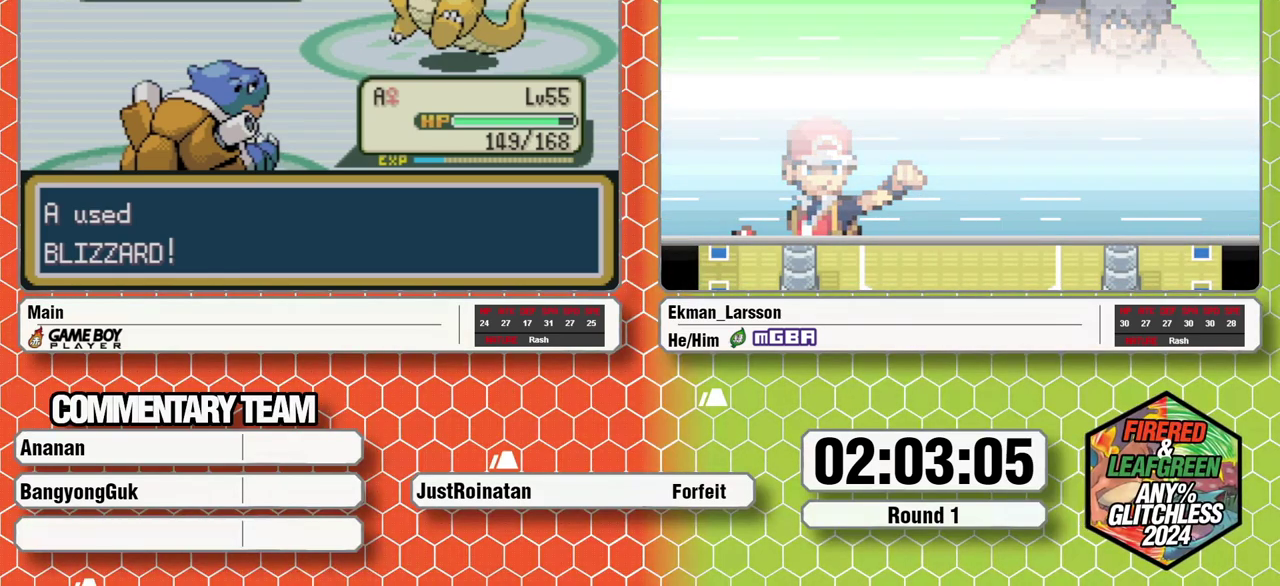
{"buttons": ["A", "B"], "events": [[217, "B", "down"], [283, "B", "up"], [350, "B", "down"], [417, "B", "up"], [483, "B", "down"], [500, "A", "down"]]}
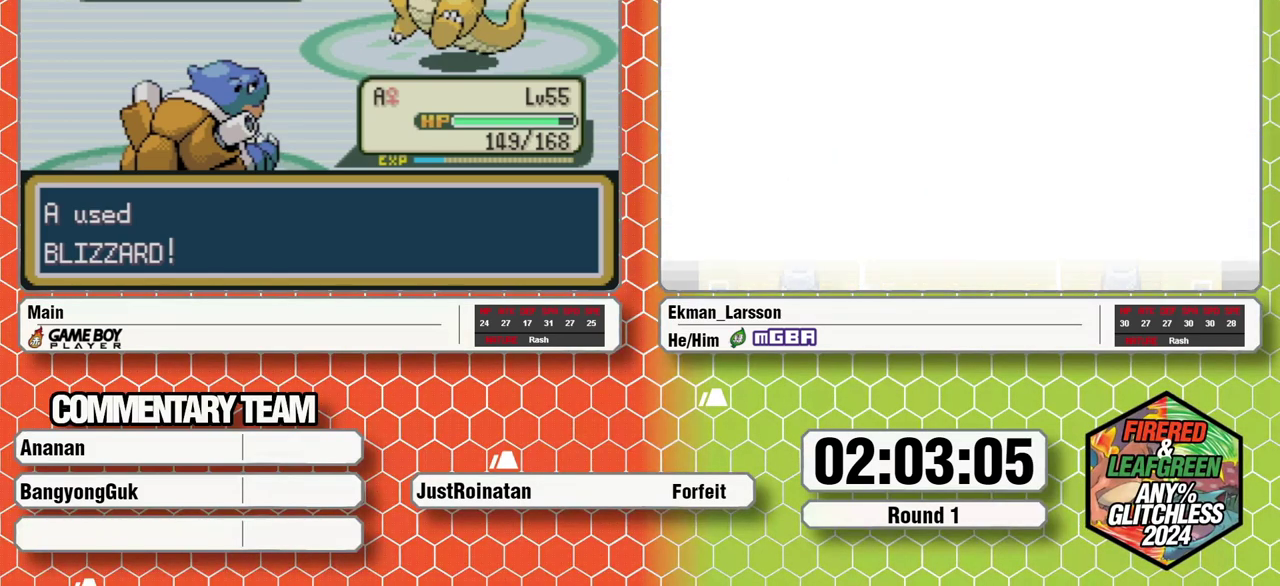
{"buttons": ["B"], "events": [[50, "B", "up"], [100, "A", "up"], [100, "B", "down"], [167, "A", "down"], [183, "B", "up"], [233, "A", "up"], [250, "B", "down"], [300, "A", "down"], [300, "B", "up"], [367, "A", "up"], [367, "B", "down"], [433, "A", "down"], [433, "B", "up"], [483, "A", "up"], [483, "B", "down"]]}
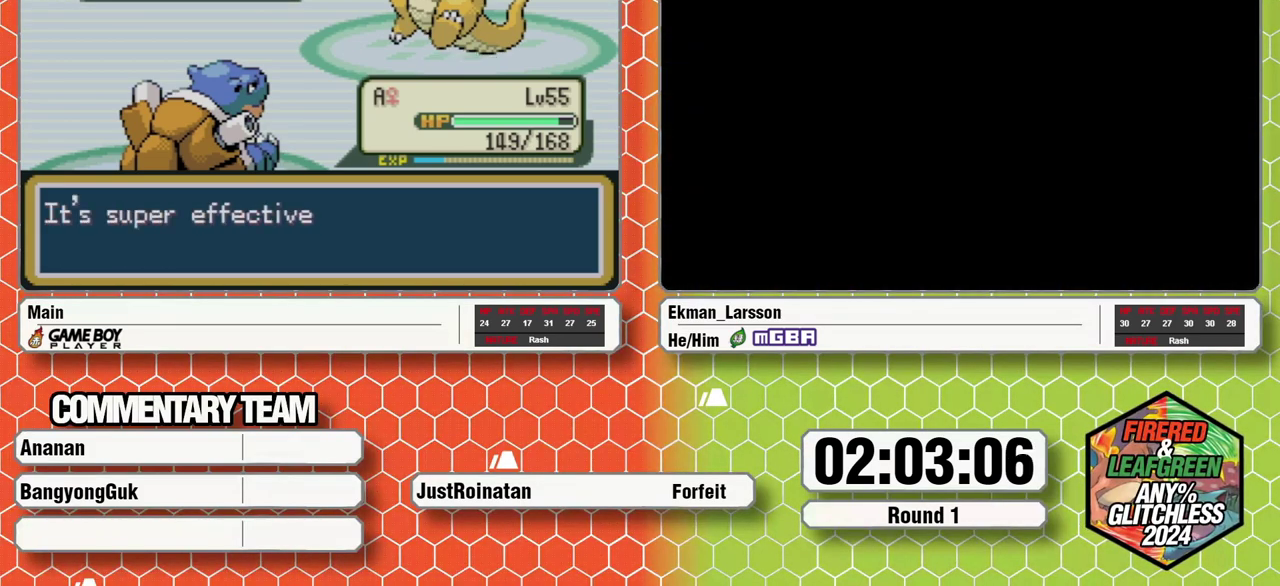
{"buttons": [], "events": [[33, "B", "up"], [67, "A", "down"], [83, "B", "down"], [150, "A", "up"], [167, "B", "up"], [217, "A", "down"], [217, "B", "down"], [300, "A", "up"], [300, "B", "up"], [367, "A", "down"], [367, "B", "down"], [433, "A", "up"], [433, "B", "up"]]}
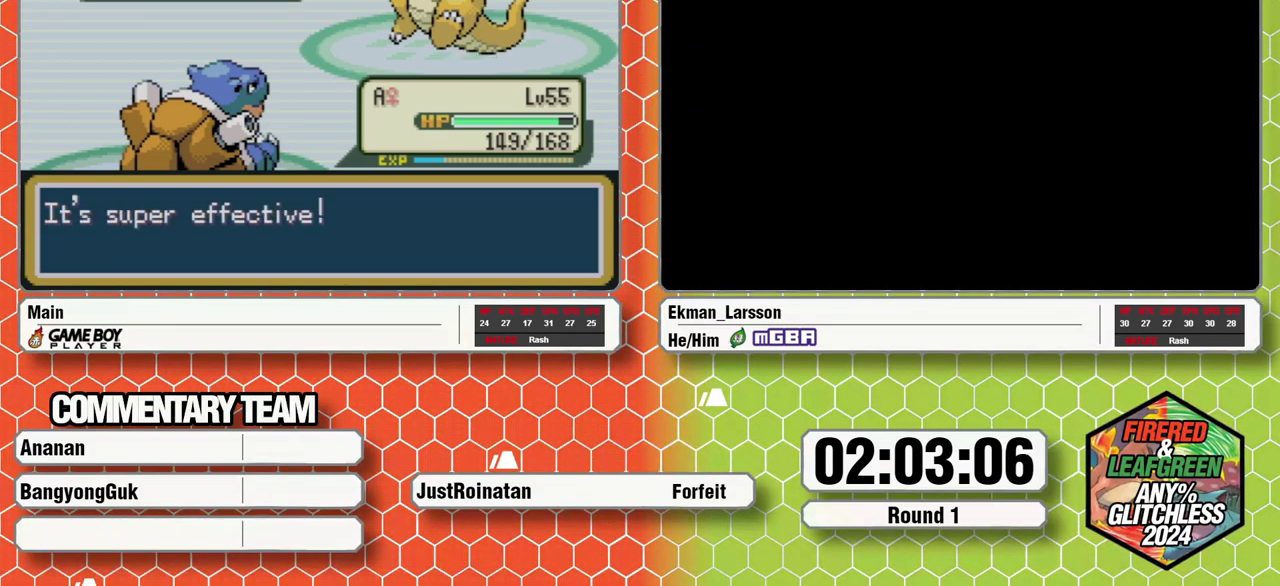
{"buttons": [], "events": [[17, "A", "down"], [17, "B", "down"], [67, "A", "up"], [67, "B", "up"], [133, "A", "down"], [133, "B", "down"], [217, "A", "up"], [217, "B", "up"], [283, "A", "down"], [283, "B", "down"], [350, "A", "up"], [350, "B", "up"], [417, "A", "down"], [417, "B", "down"], [483, "A", "up"], [500, "B", "up"]]}
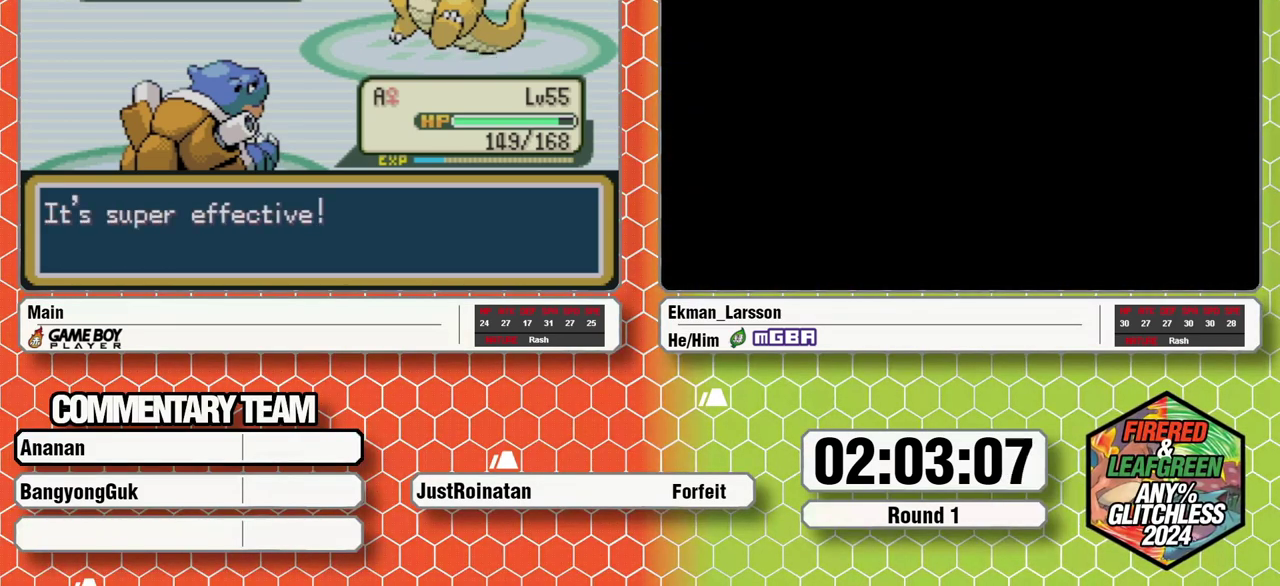
{"buttons": ["A", "B"], "events": [[50, "A", "down"], [67, "B", "down"], [117, "A", "up"], [133, "B", "up"], [183, "A", "down"], [200, "B", "down"], [267, "A", "up"], [283, "B", "up"], [333, "A", "down"], [350, "B", "down"], [400, "A", "up"], [400, "B", "up"], [483, "A", "down"], [483, "B", "down"]]}
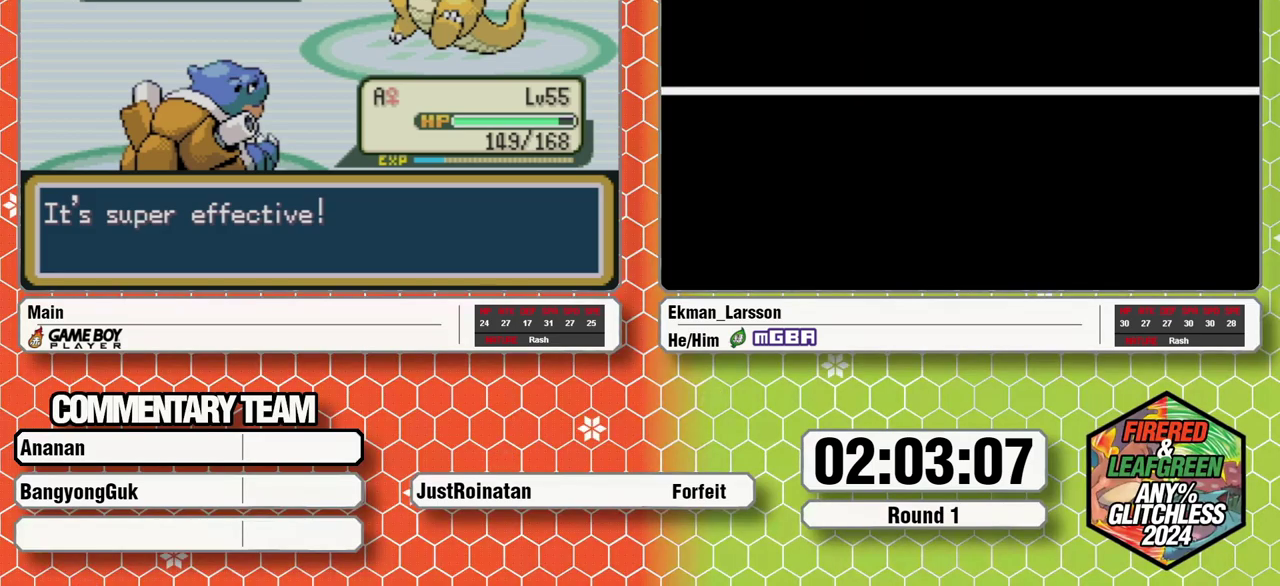
{"buttons": [], "events": [[33, "A", "up"], [50, "B", "up"], [133, "B", "down"], [200, "B", "up"], [267, "A", "down"], [267, "B", "down"], [333, "A", "up"], [350, "B", "up"], [400, "A", "down"], [417, "B", "down"], [467, "A", "up"], [483, "B", "up"]]}
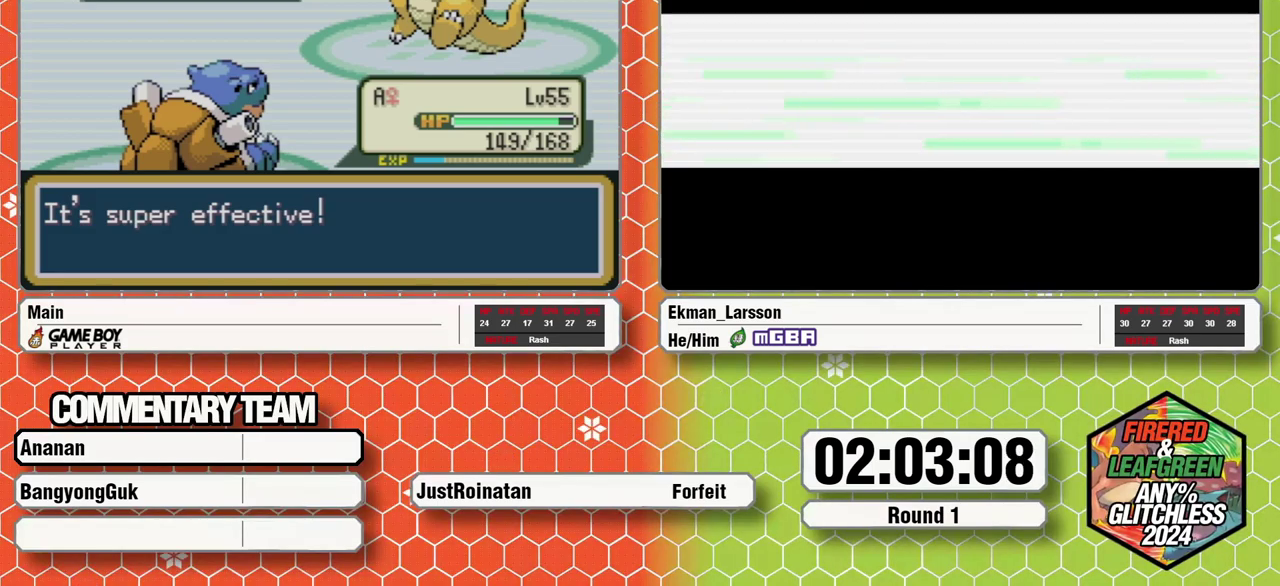
{"buttons": [], "events": [[33, "A", "down"], [50, "B", "down"], [100, "A", "up"], [117, "B", "up"], [300, "B", "down"], [317, "A", "down"], [367, "A", "up"], [383, "B", "up"], [433, "B", "down"], [450, "A", "down"], [500, "A", "up"], [500, "B", "up"]]}
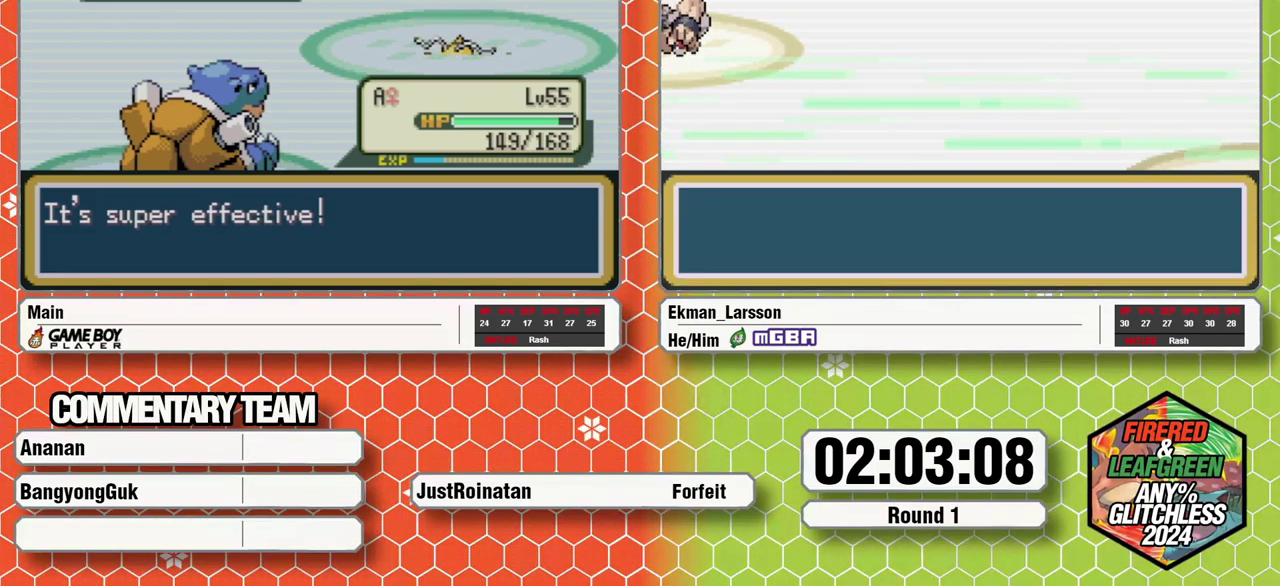
{"buttons": ["A", "B"], "events": [[67, "B", "down"], [83, "A", "down"], [133, "A", "up"], [133, "B", "up"], [200, "B", "down"], [217, "A", "down"], [267, "A", "up"], [283, "B", "up"], [333, "B", "down"], [350, "A", "down"], [400, "A", "up"], [400, "B", "up"], [467, "B", "down"], [483, "A", "down"]]}
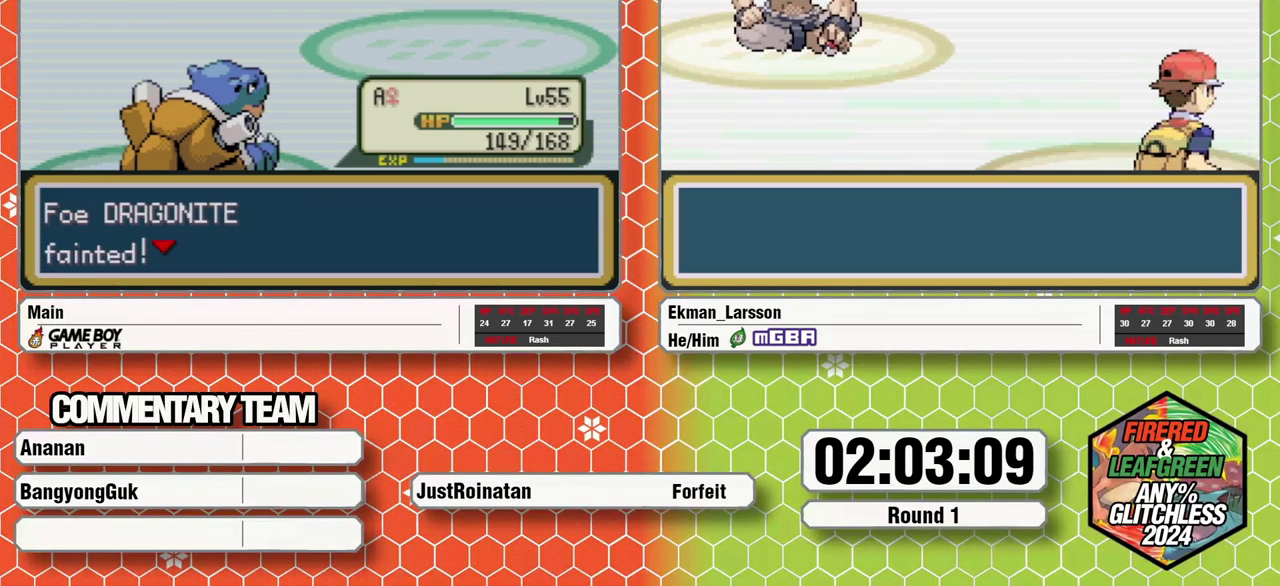
{"buttons": [], "events": [[50, "A", "up"], [50, "B", "up"], [100, "B", "down"], [117, "A", "down"], [183, "A", "up"], [183, "B", "up"], [250, "A", "down"], [250, "B", "down"], [317, "A", "up"], [317, "B", "up"], [383, "A", "down"], [383, "B", "down"], [450, "A", "up"], [467, "B", "up"]]}
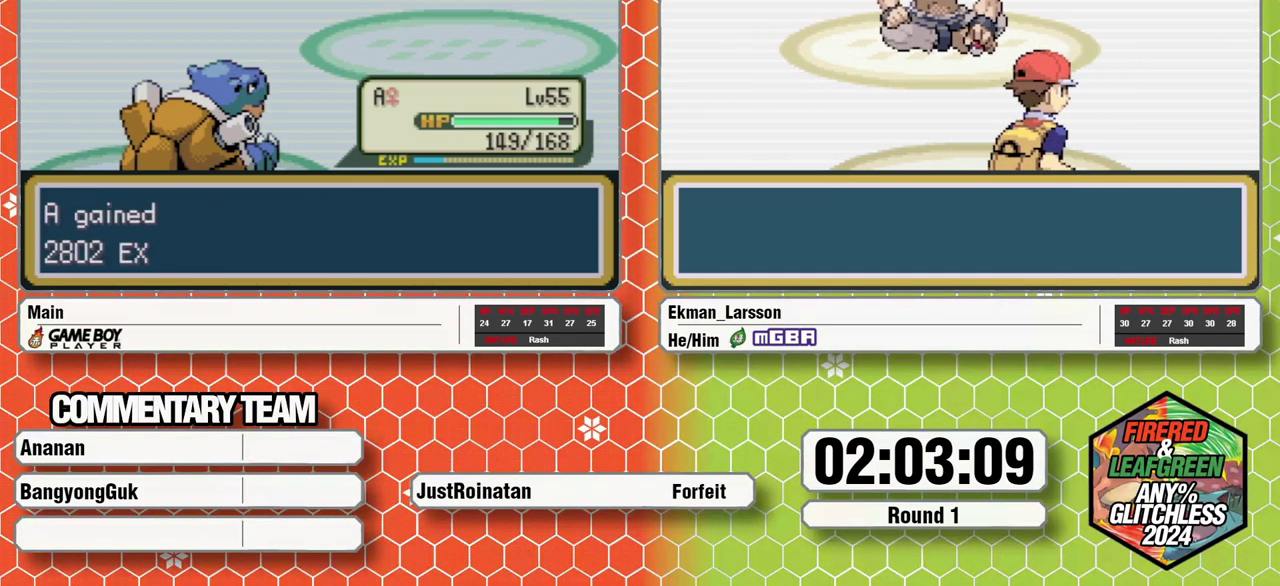
{"buttons": ["B"], "events": [[33, "B", "down"], [100, "B", "up"], [133, "A", "down"], [167, "B", "down"], [183, "A", "up"], [233, "B", "up"], [267, "A", "down"], [300, "B", "down"], [317, "A", "up"], [367, "B", "up"], [383, "A", "down"], [417, "B", "down"], [450, "A", "up"]]}
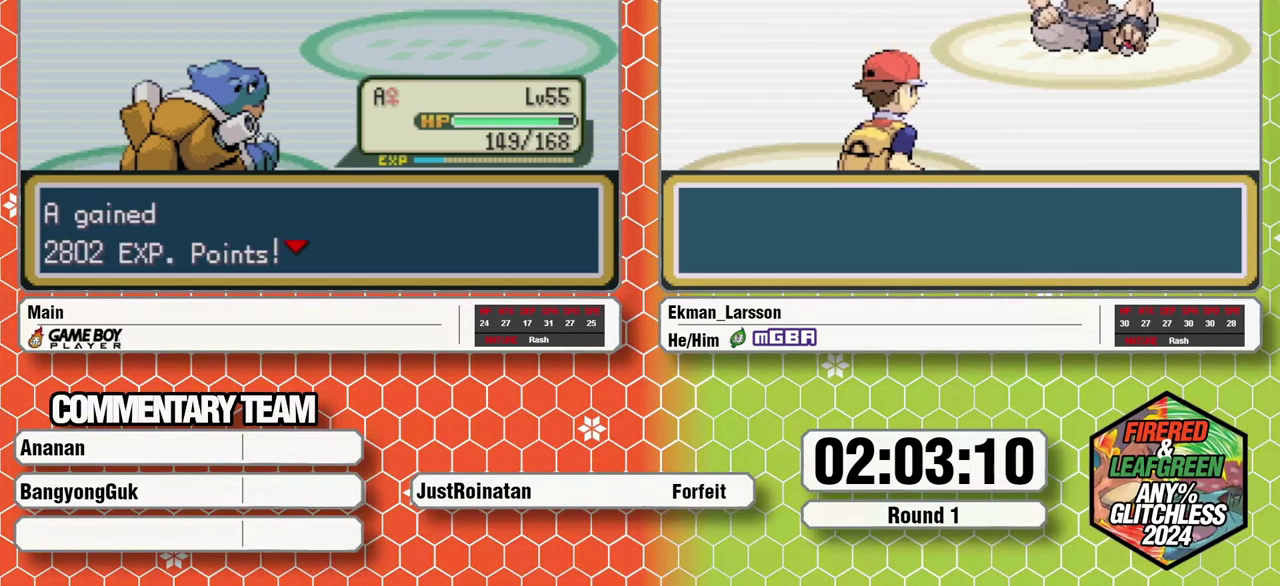
{"buttons": [], "events": [[17, "B", "up"], [217, "B", "down"], [267, "B", "up"]]}
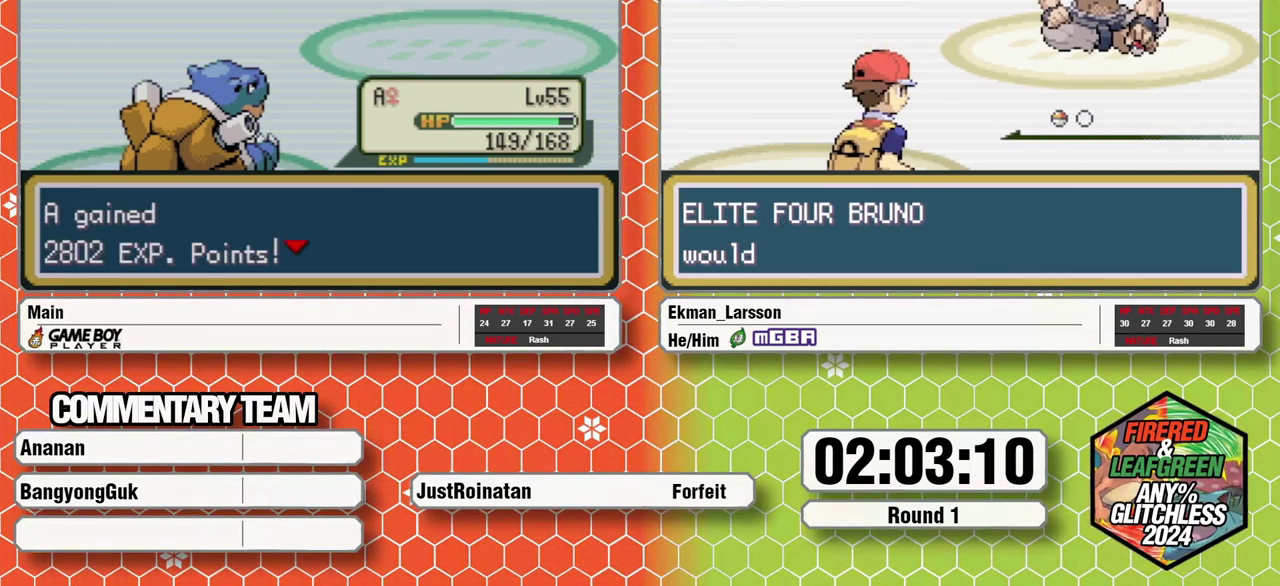
{"buttons": [], "events": []}
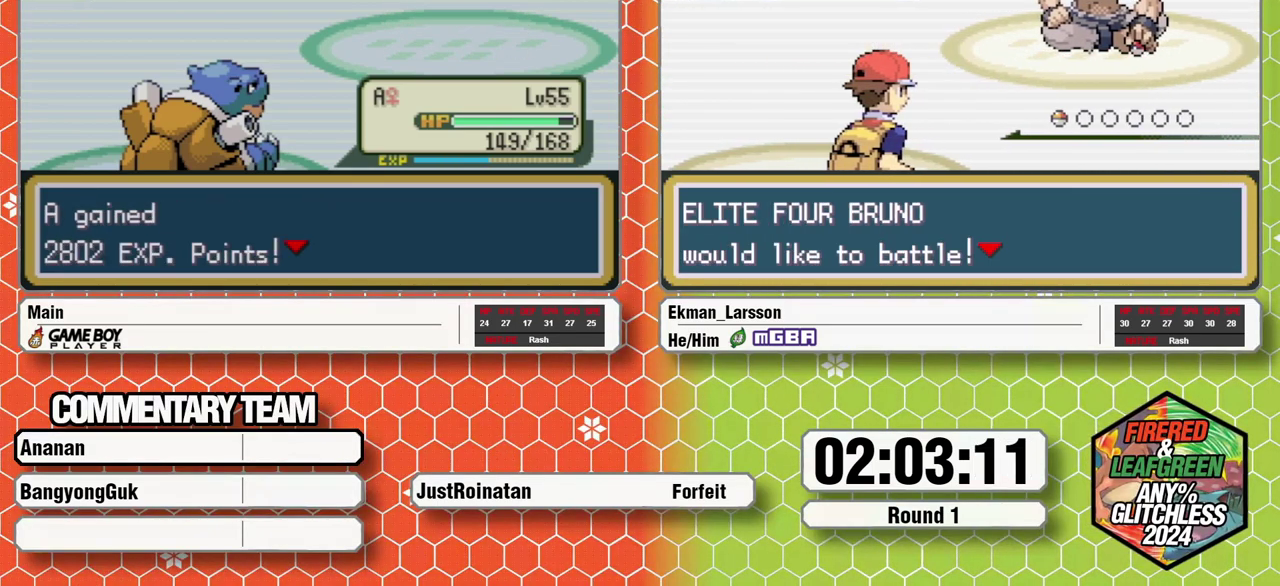
{"buttons": [], "events": []}
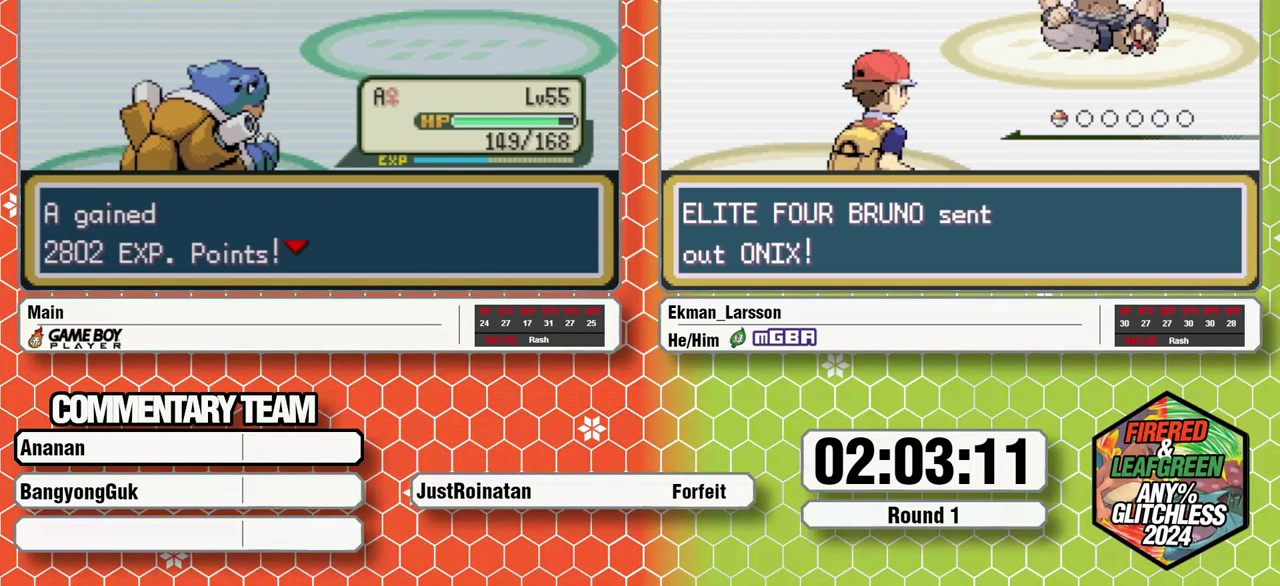
{"buttons": [], "events": []}
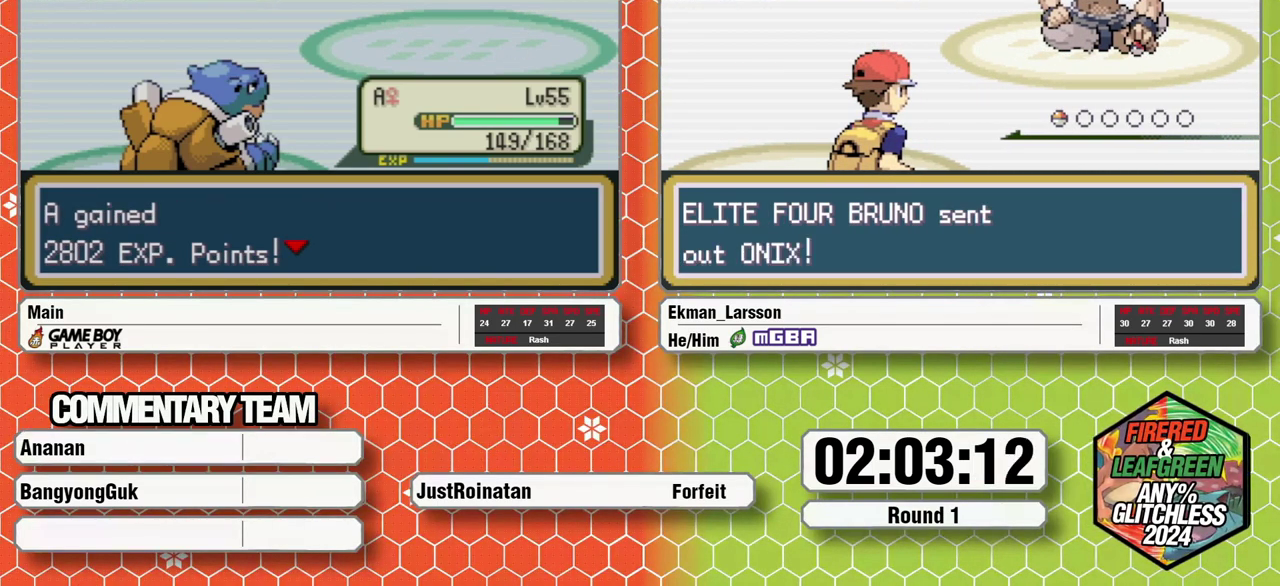
{"buttons": [], "events": []}
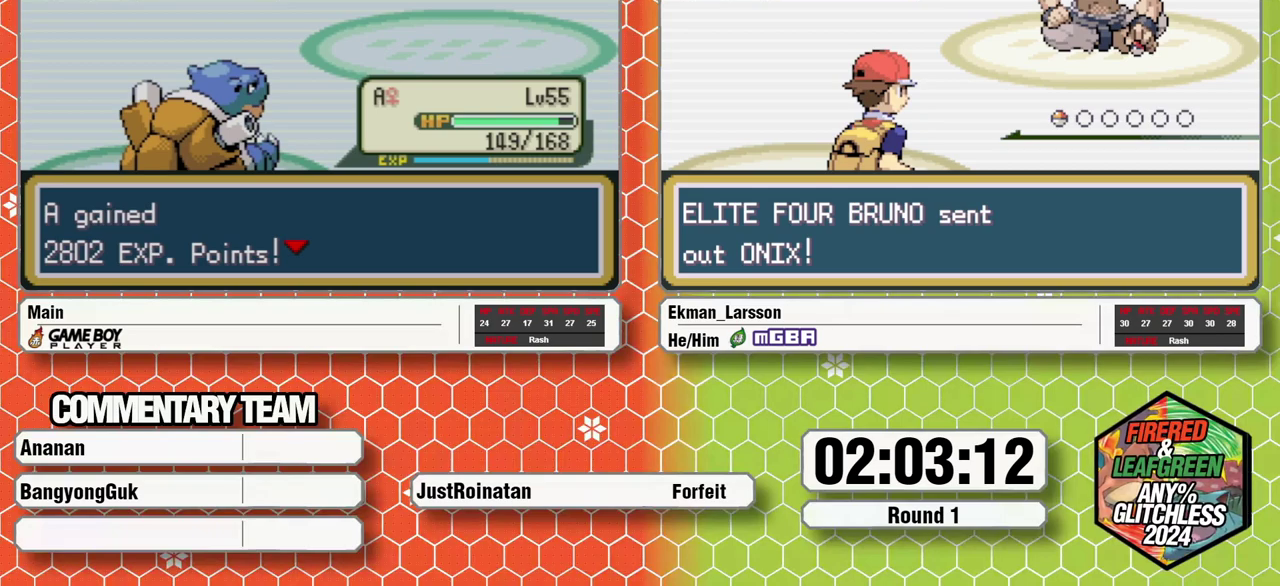
{"buttons": [], "events": []}
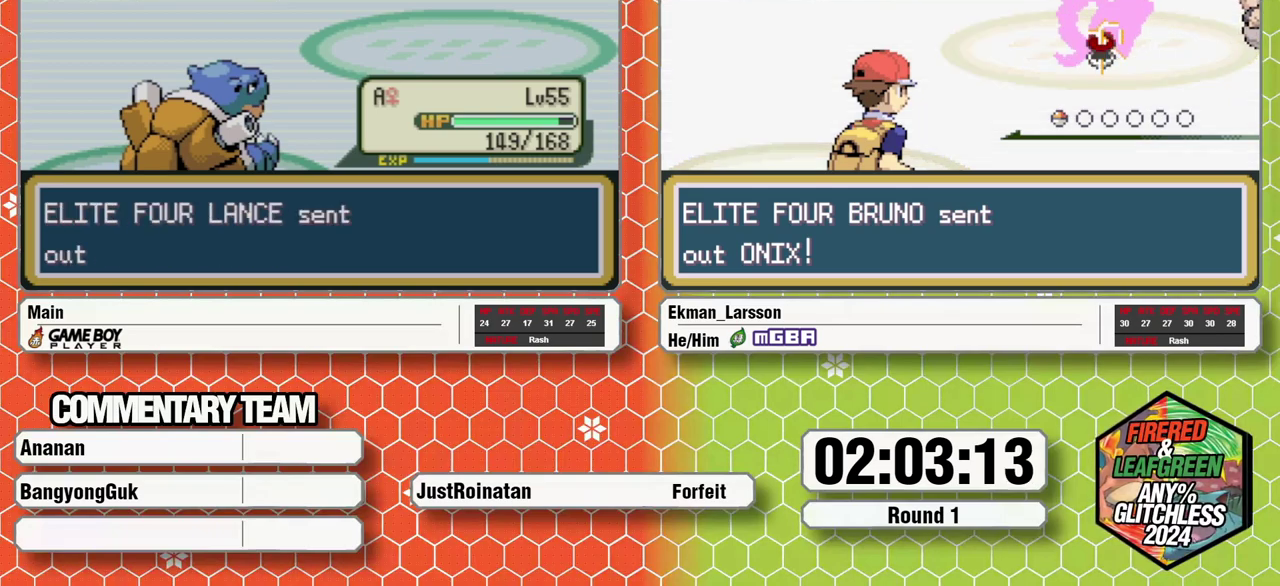
{"buttons": [], "events": []}
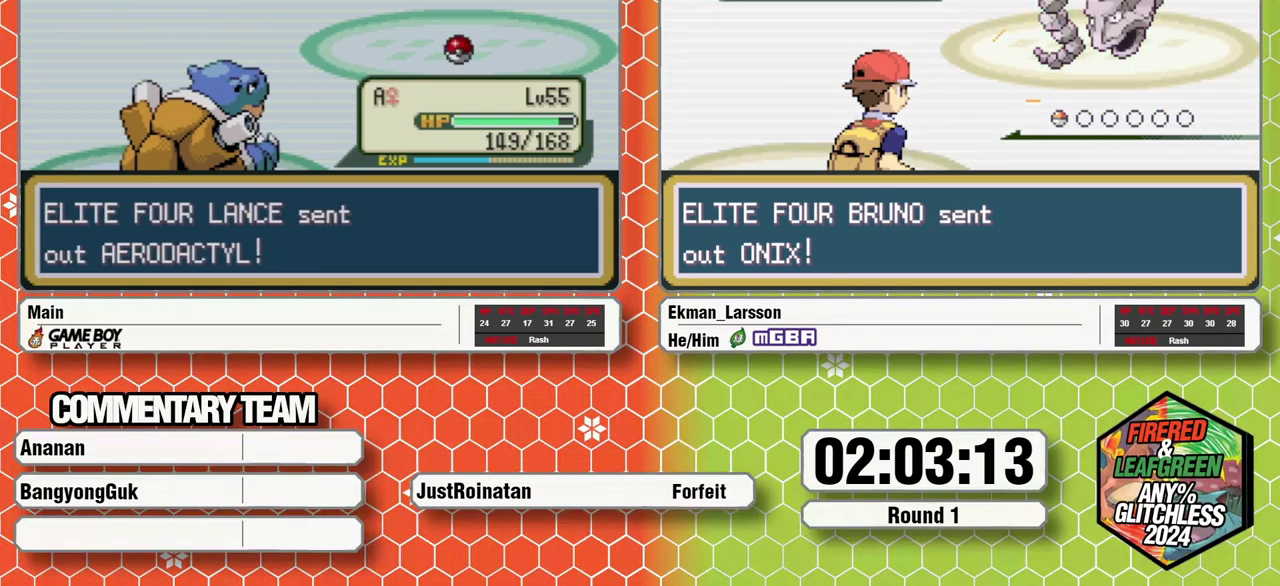
{"buttons": [], "events": []}
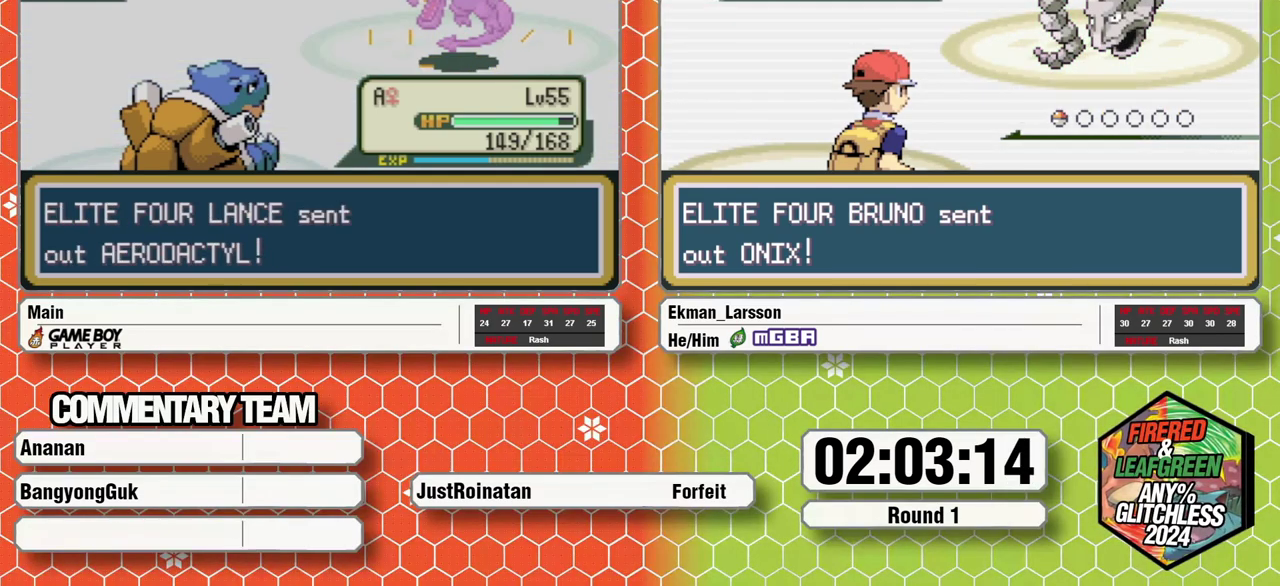
{"buttons": [], "events": []}